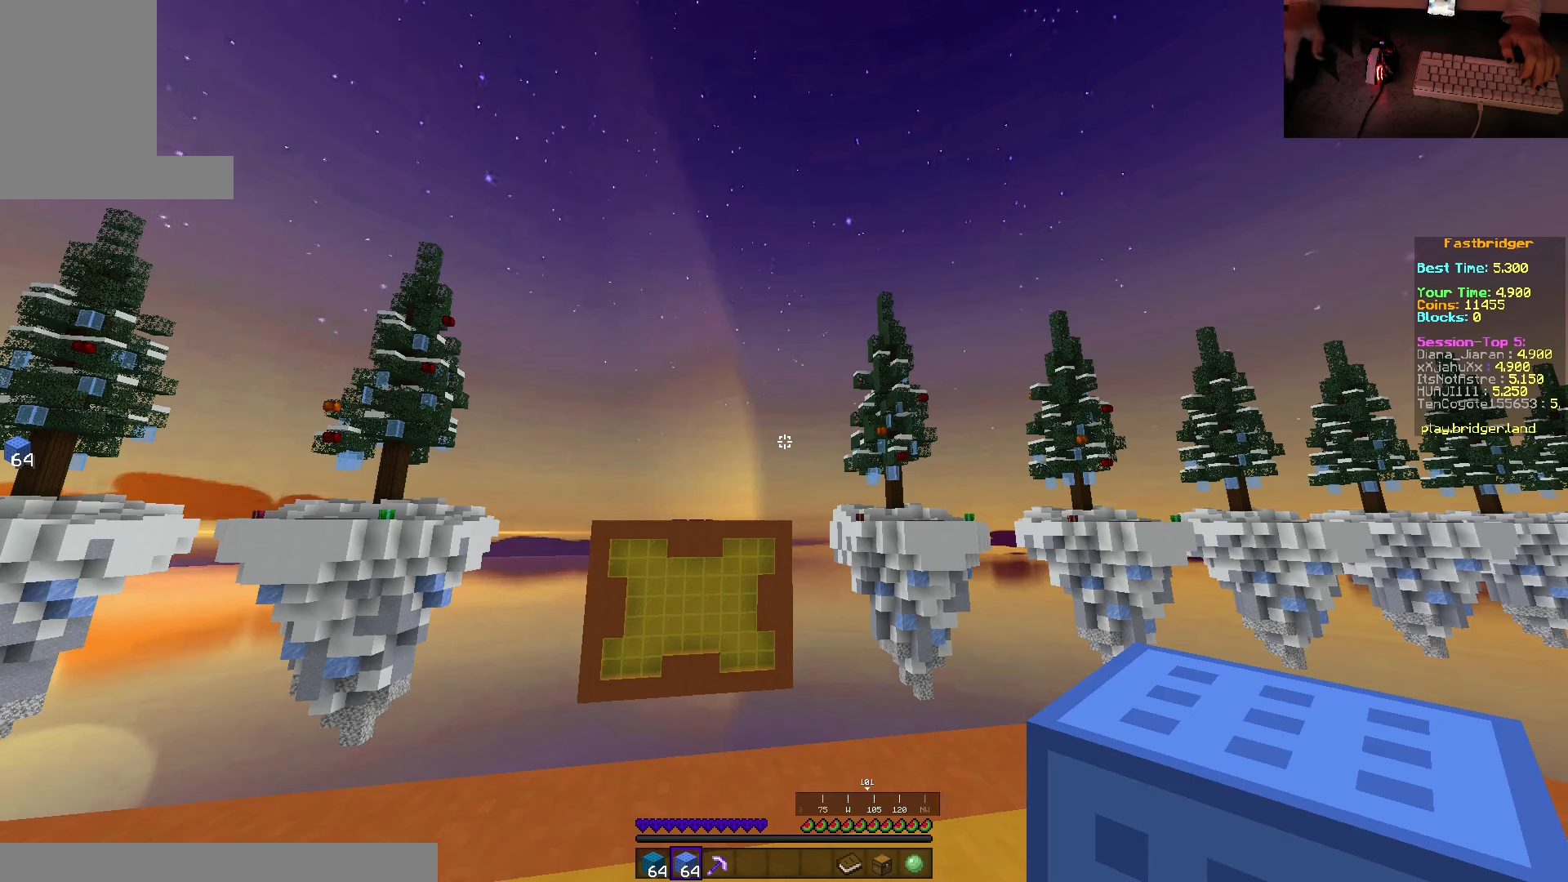
Gameplay with keyboard and mouse; each line is a JSON object with the keys and mouse buttons held at the frame after it. "events" lists presses ("down") and releases ("up") of "a", "d", "s", "space", "w", "mouse_left" and "mouse_right" between this image and that frame as [ms after this image, input, new state], when the widget could be followed in between. "mouse_left", "mouse_right" = the "left", "right" buttons of the "mouse" list. No other keys are recorded. Fast repeated clicks can show as one long hold. Mouse movement is not recorded.
{"keys": [], "mouse": [], "events": []}
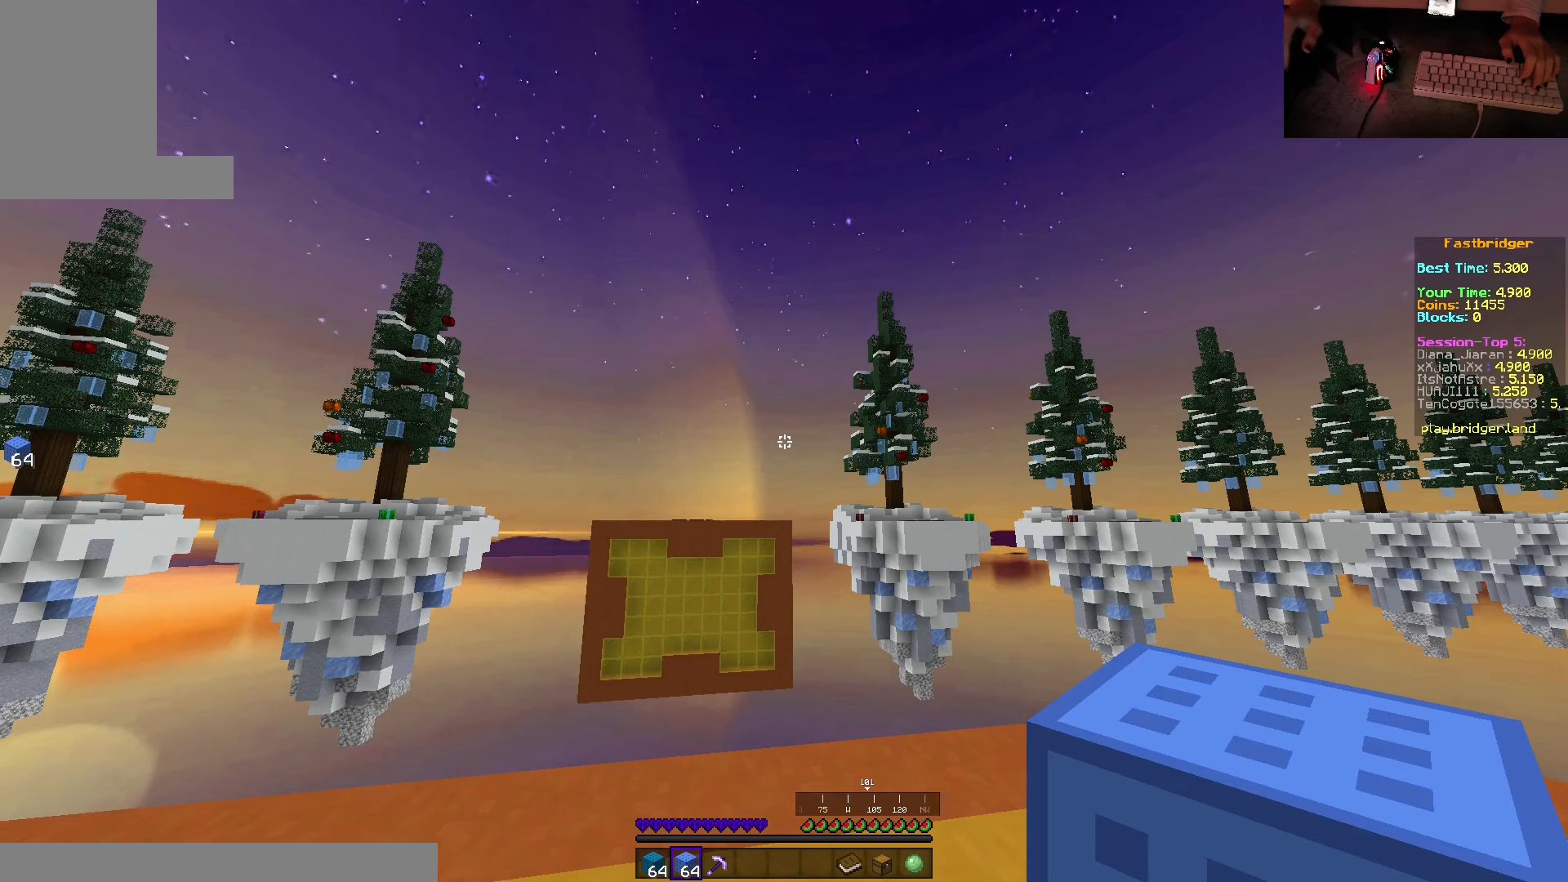
{"keys": [], "mouse": [], "events": []}
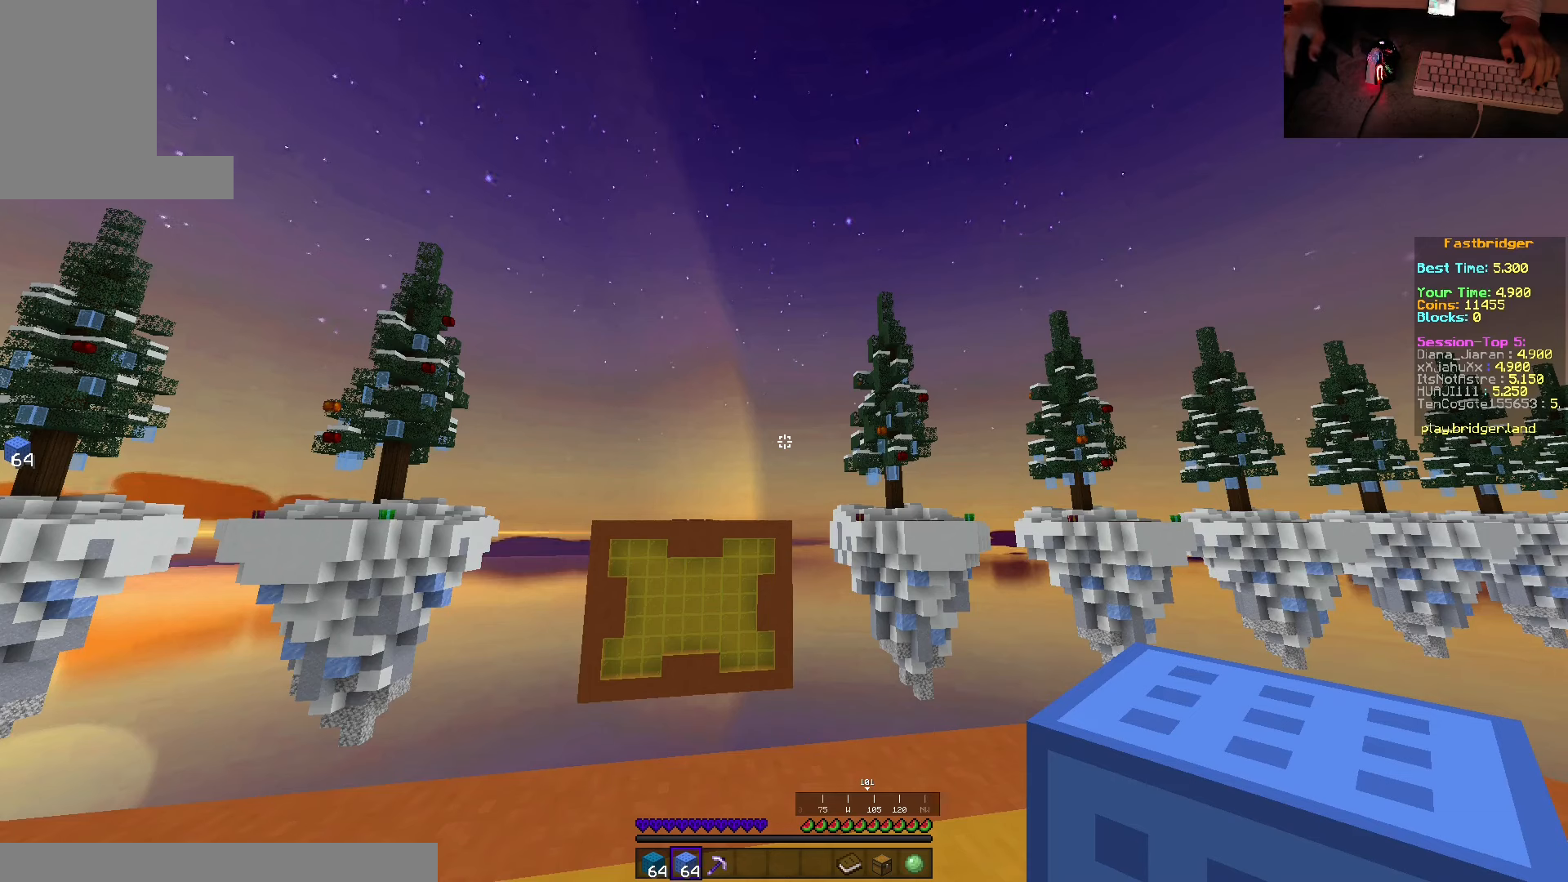
{"keys": [], "mouse": [], "events": []}
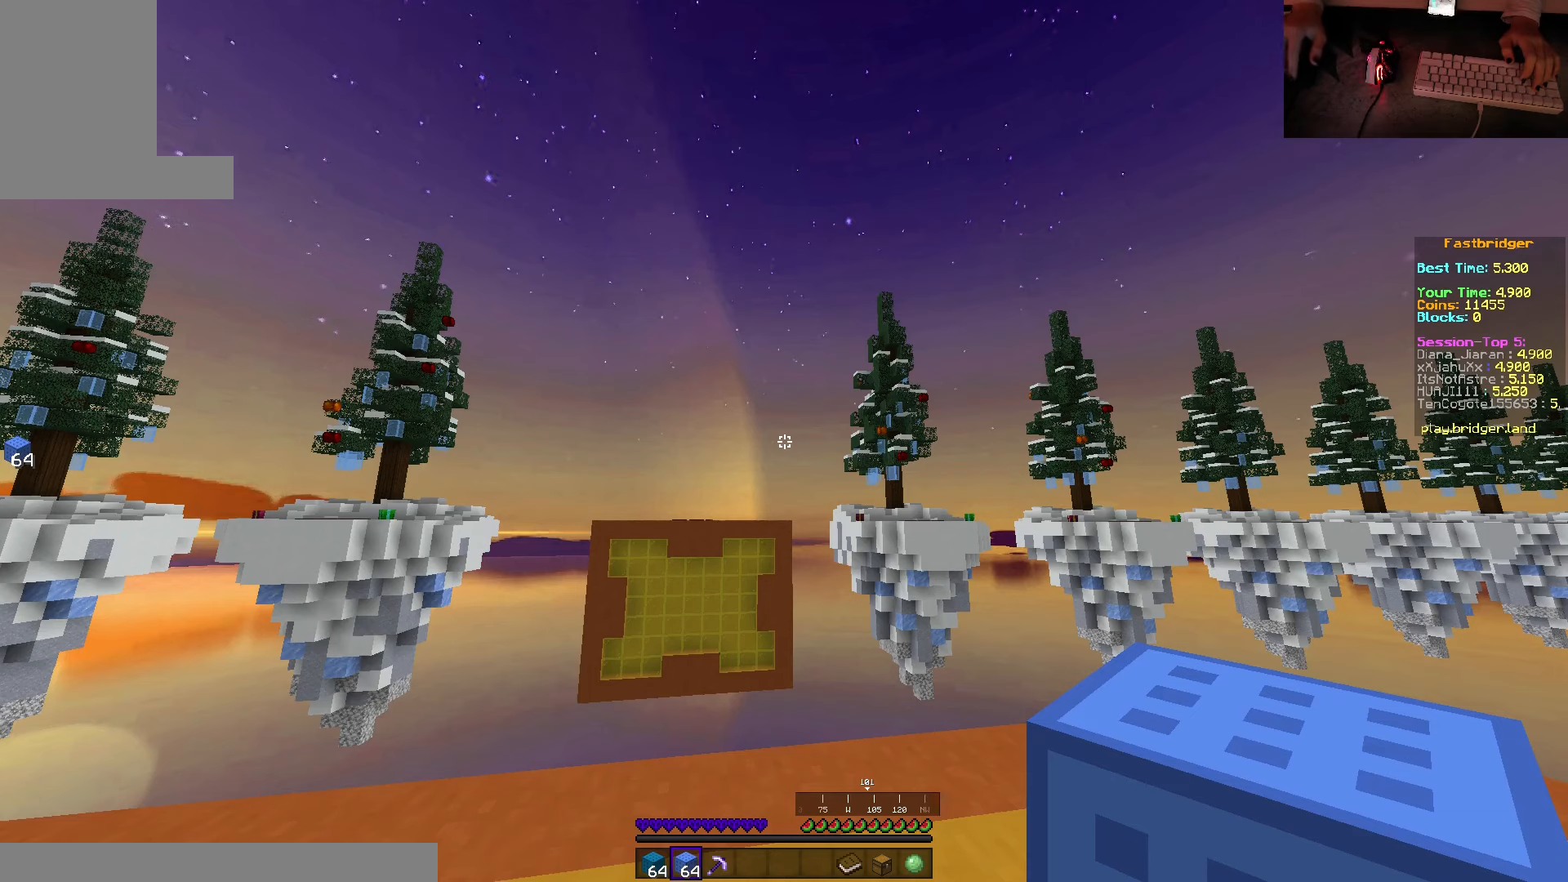
{"keys": ["w"], "mouse": [], "events": [[483, "w", "down"]]}
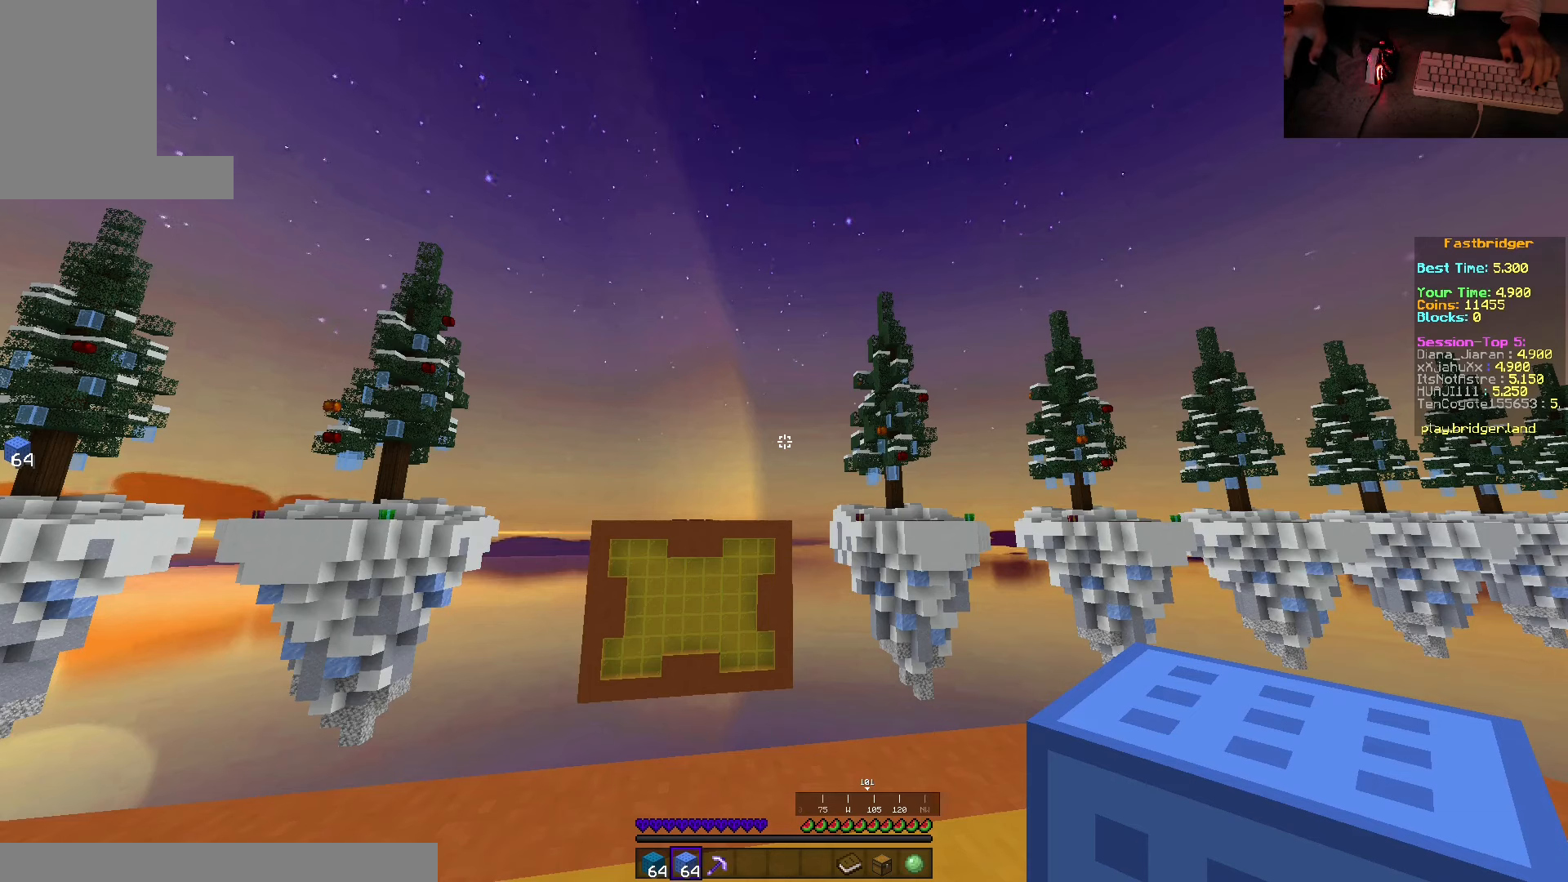
{"keys": ["a"], "mouse": [], "events": [[150, "d", "down"], [200, "w", "up"], [333, "d", "up"], [366, "a", "down"]]}
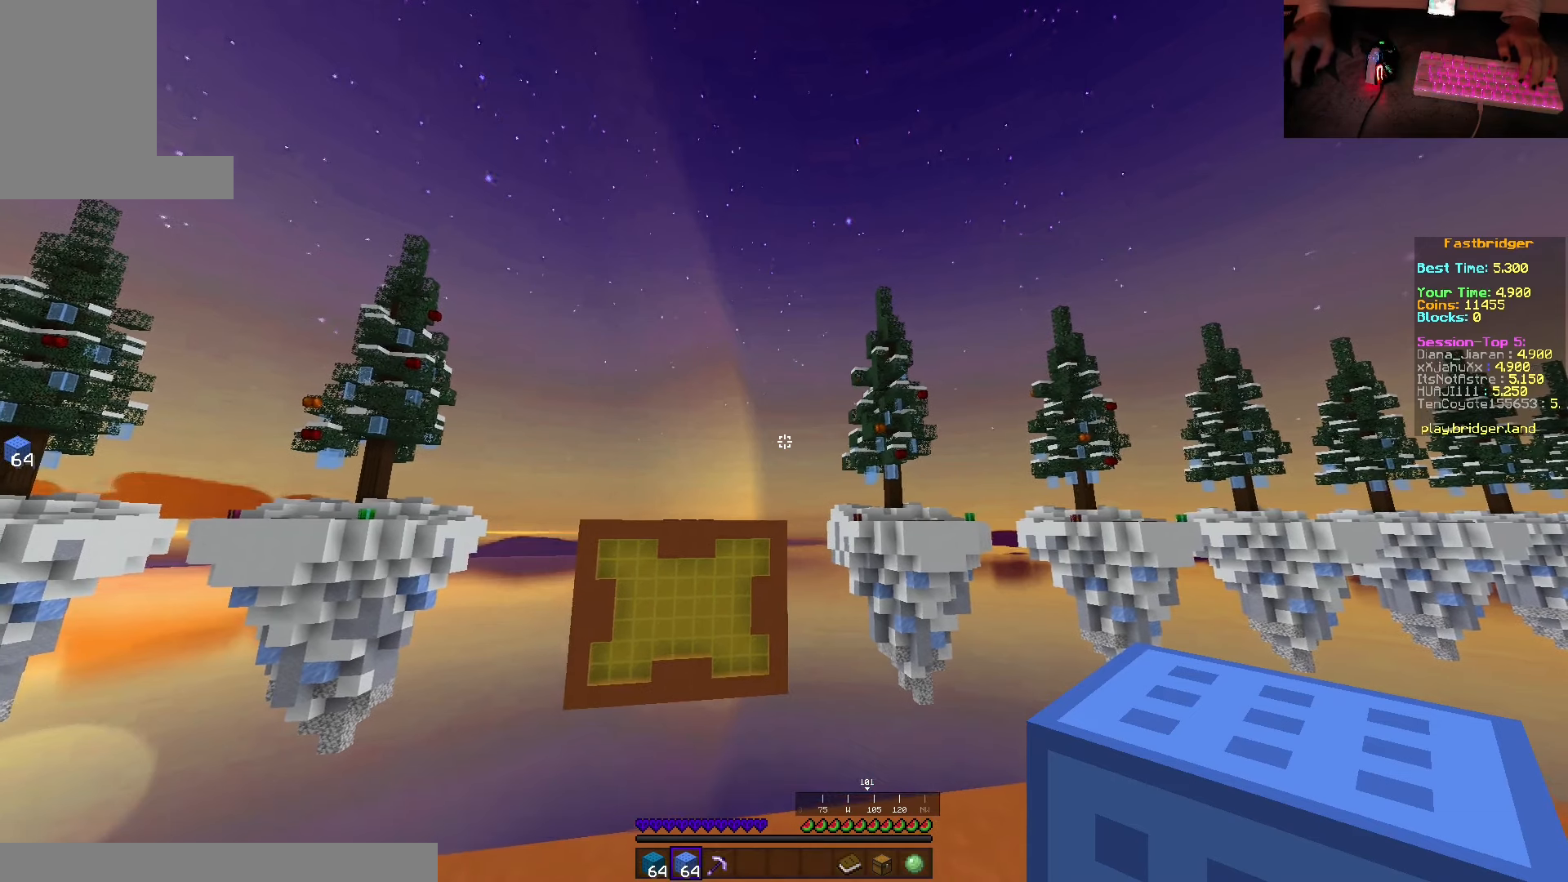
{"keys": ["s"], "mouse": [], "events": [[50, "a", "up"], [50, "d", "down"], [183, "d", "up"], [283, "s", "down"]]}
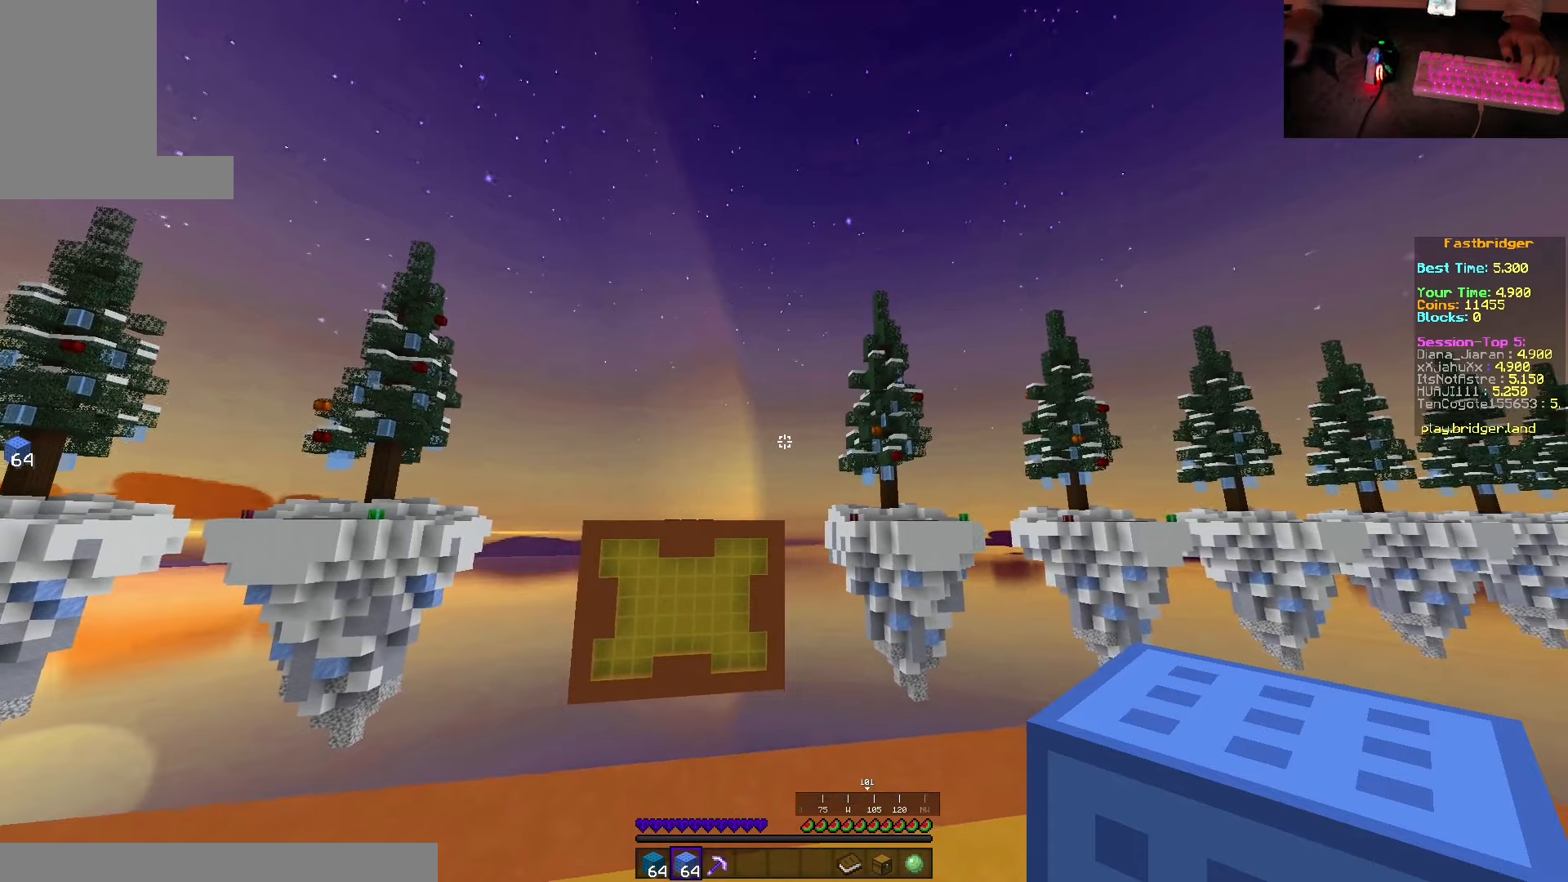
{"keys": [], "mouse": [], "events": [[33, "s", "up"], [217, "s", "down"], [333, "s", "up"]]}
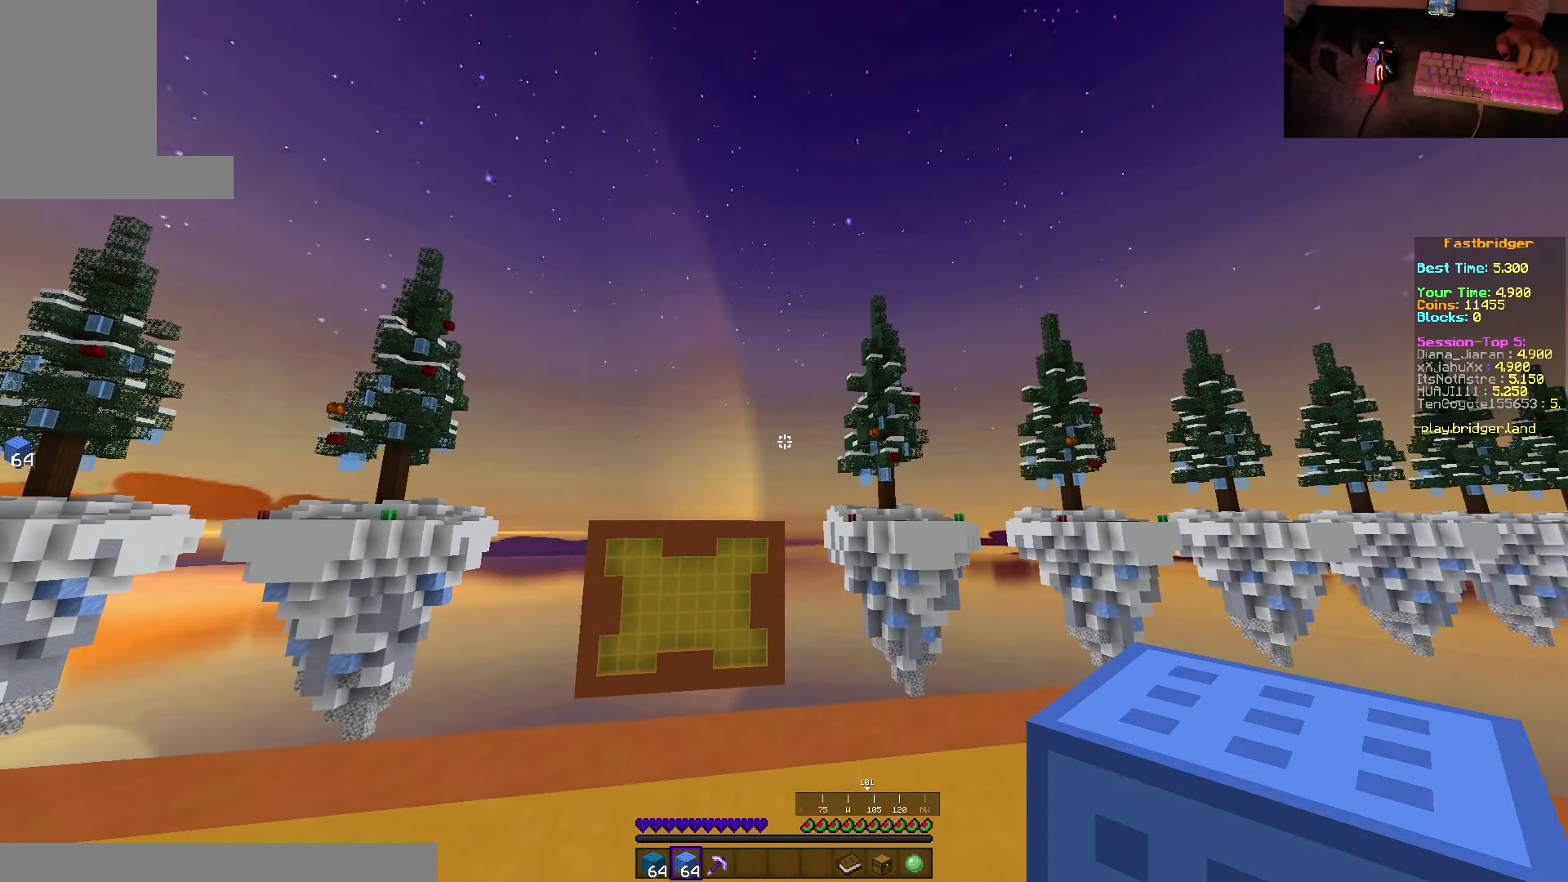
{"keys": [], "mouse": [], "events": [[33, "d", "down"], [33, "s", "down"], [83, "d", "up"], [133, "s", "up"], [333, "d", "down"], [333, "s", "down"], [417, "d", "up"], [417, "s", "up"]]}
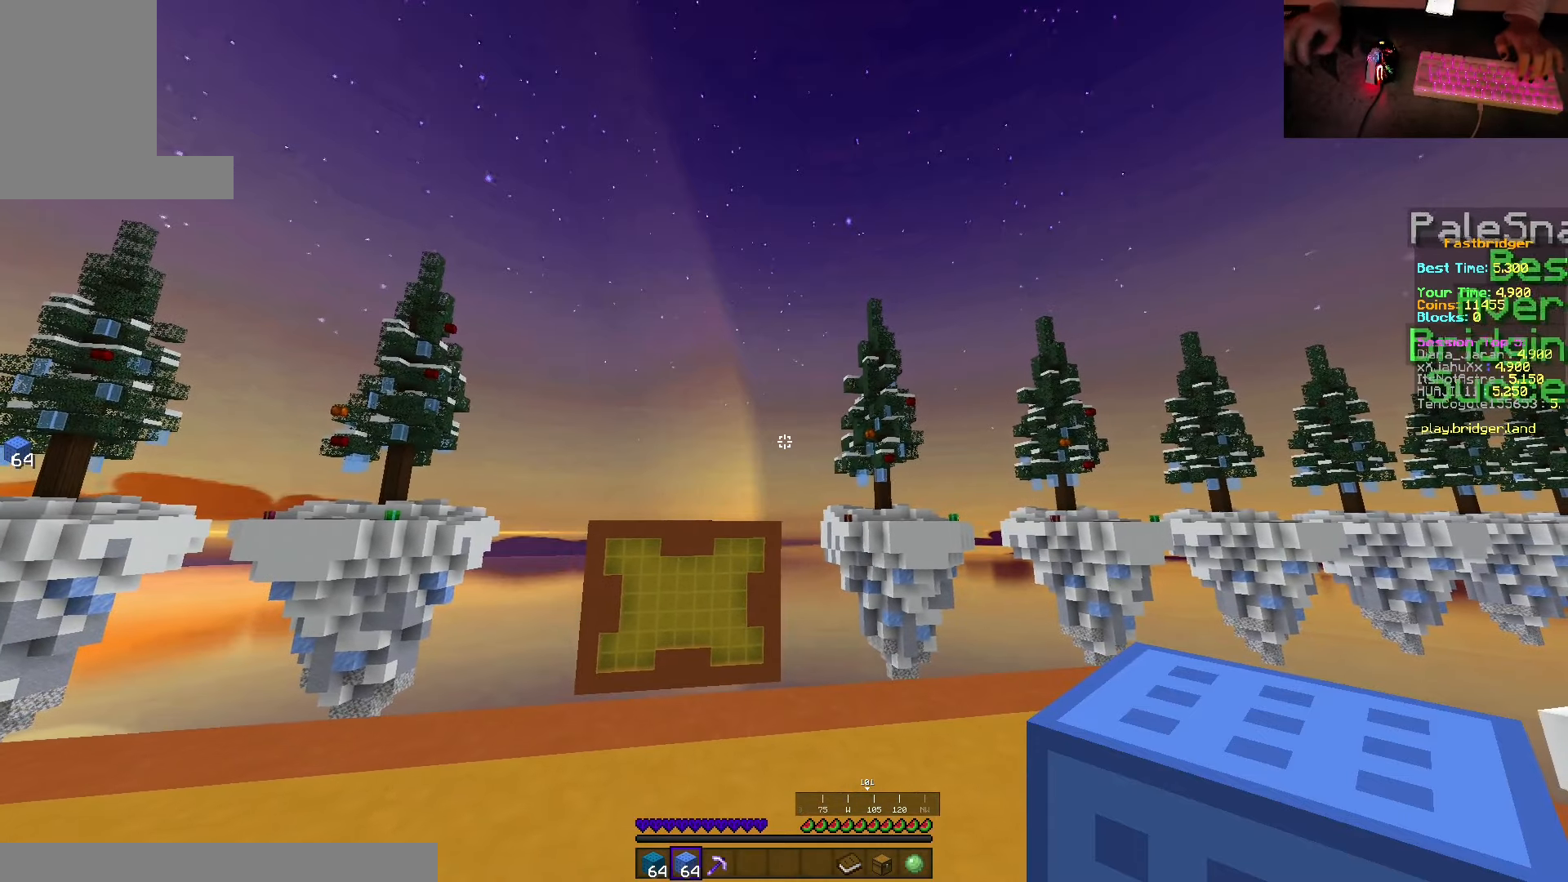
{"keys": [], "mouse": [], "events": [[133, "s", "down"], [183, "s", "up"]]}